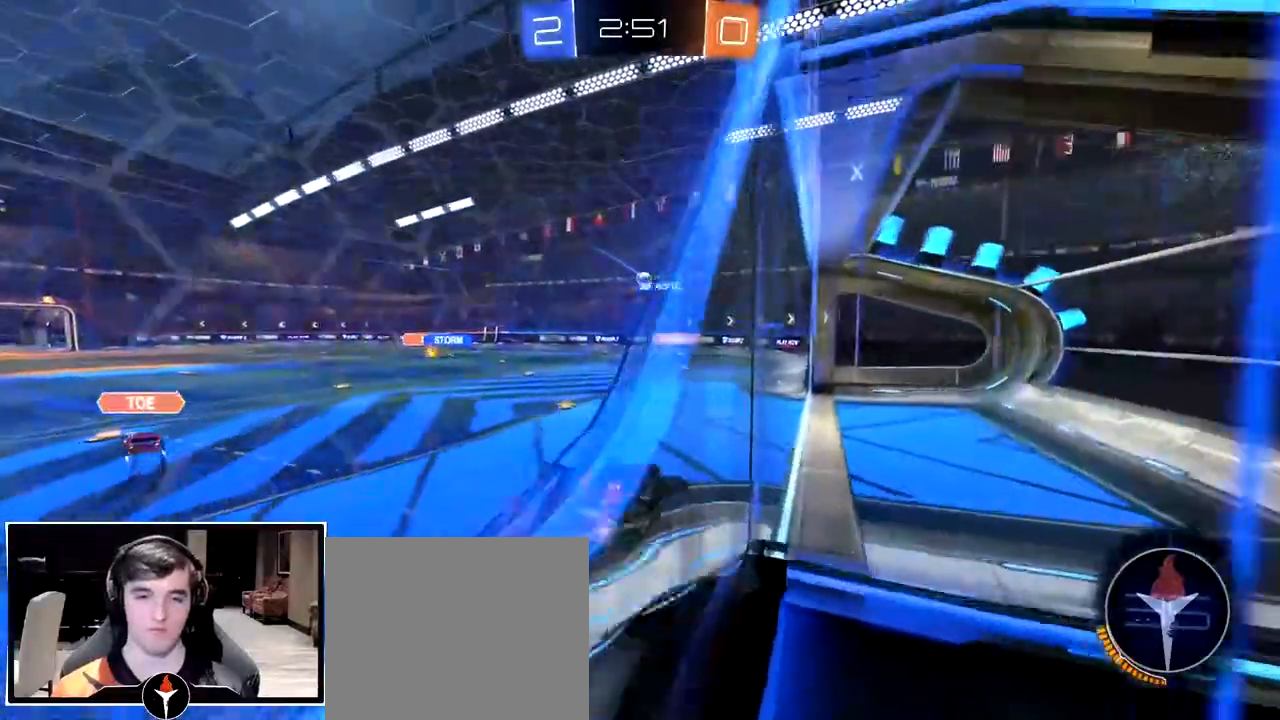
Gameplay with a controller (PlayStation layout); each line is a JSON object with the inputs held at the frame after it. "events" lists button and stick changes between this image and that frame as [ms after this image, input, new state], when the widget could be followed in between. Not read: R2.
{"buttons": [], "left_stick": "center", "right_stick": "center", "events": [[33, "CROSS", "up"], [217, "left_stick", "center"], [267, "left_stick", "up-left"], [400, "left_stick", "center"]]}
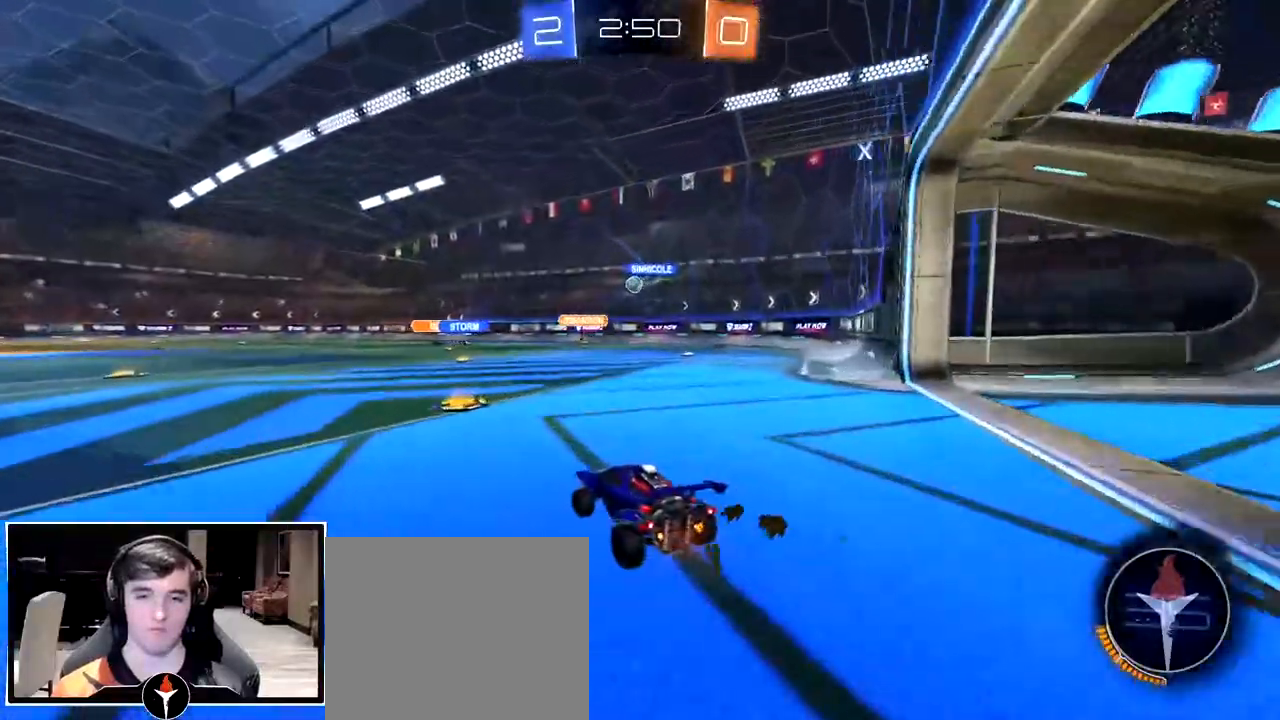
{"buttons": [], "left_stick": "center", "right_stick": "center", "events": [[17, "left_stick", "left"], [183, "left_stick", "right"], [467, "left_stick", "center"]]}
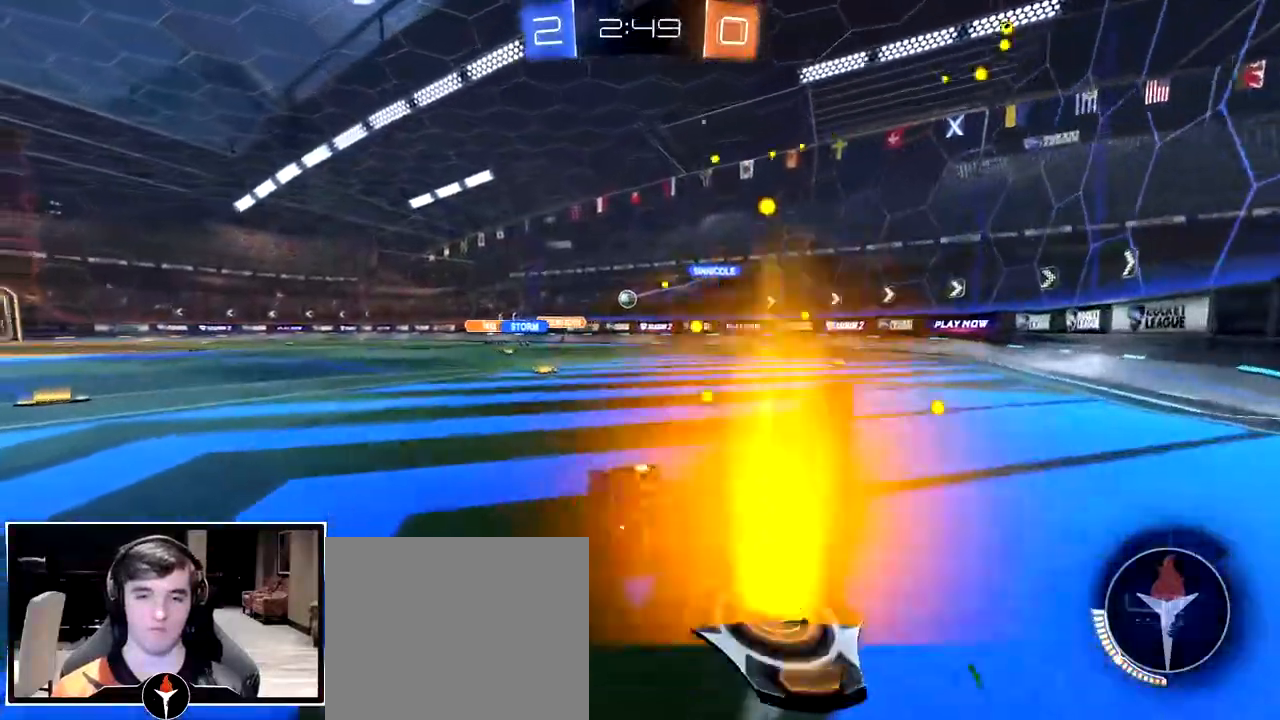
{"buttons": [], "left_stick": "right", "right_stick": "center", "events": [[83, "left_stick", "left"], [217, "left_stick", "center"], [383, "left_stick", "right"]]}
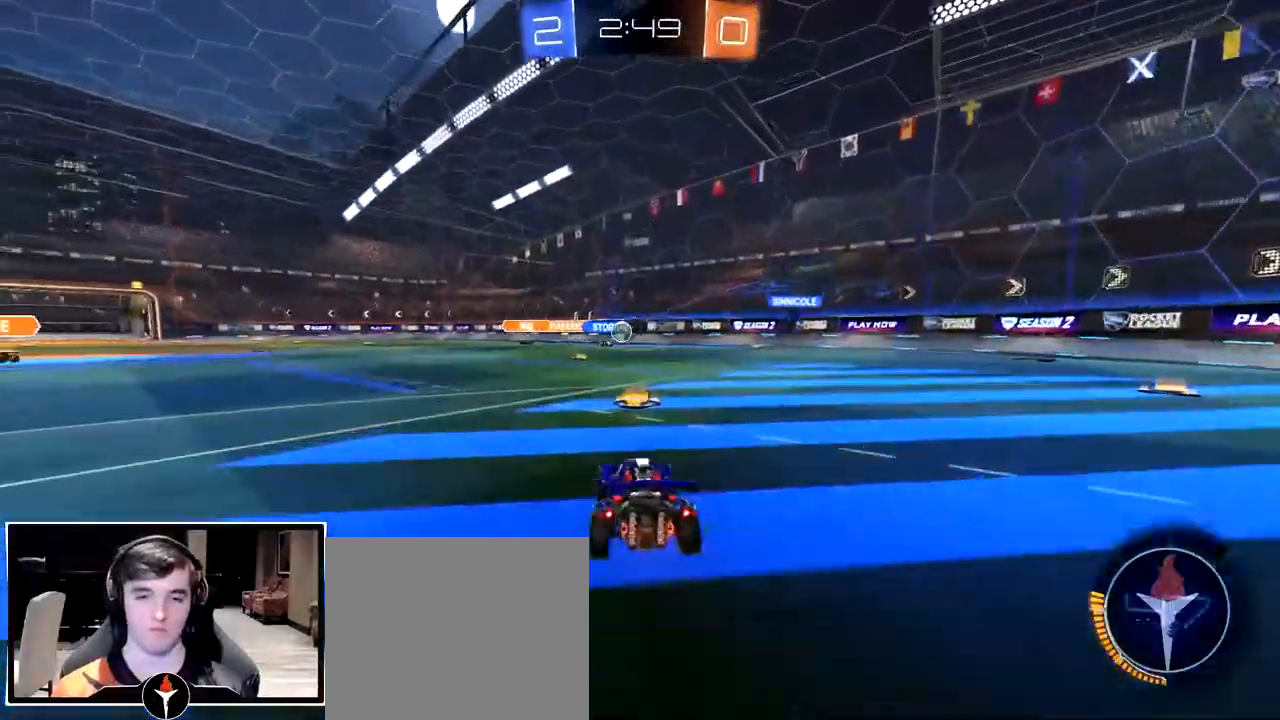
{"buttons": [], "left_stick": "right", "right_stick": "center", "events": [[333, "left_stick", "center"], [467, "left_stick", "right"]]}
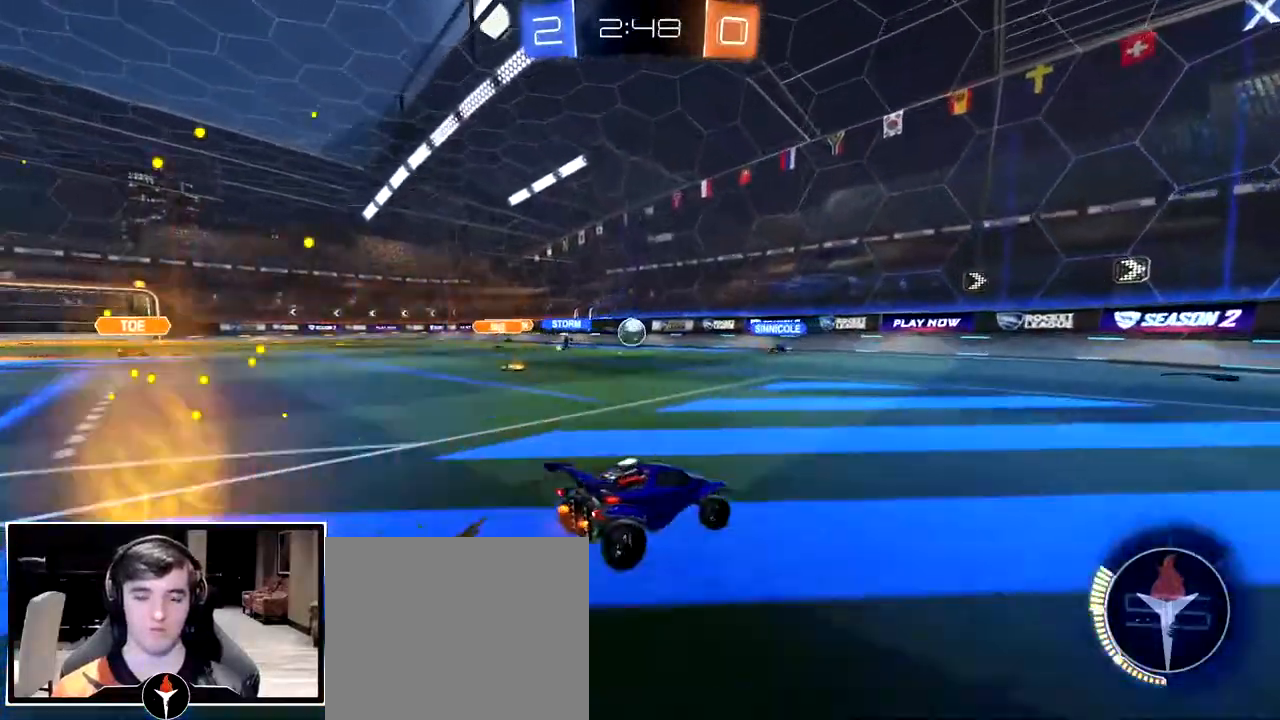
{"buttons": [], "left_stick": "center", "right_stick": "center", "events": [[250, "left_stick", "center"]]}
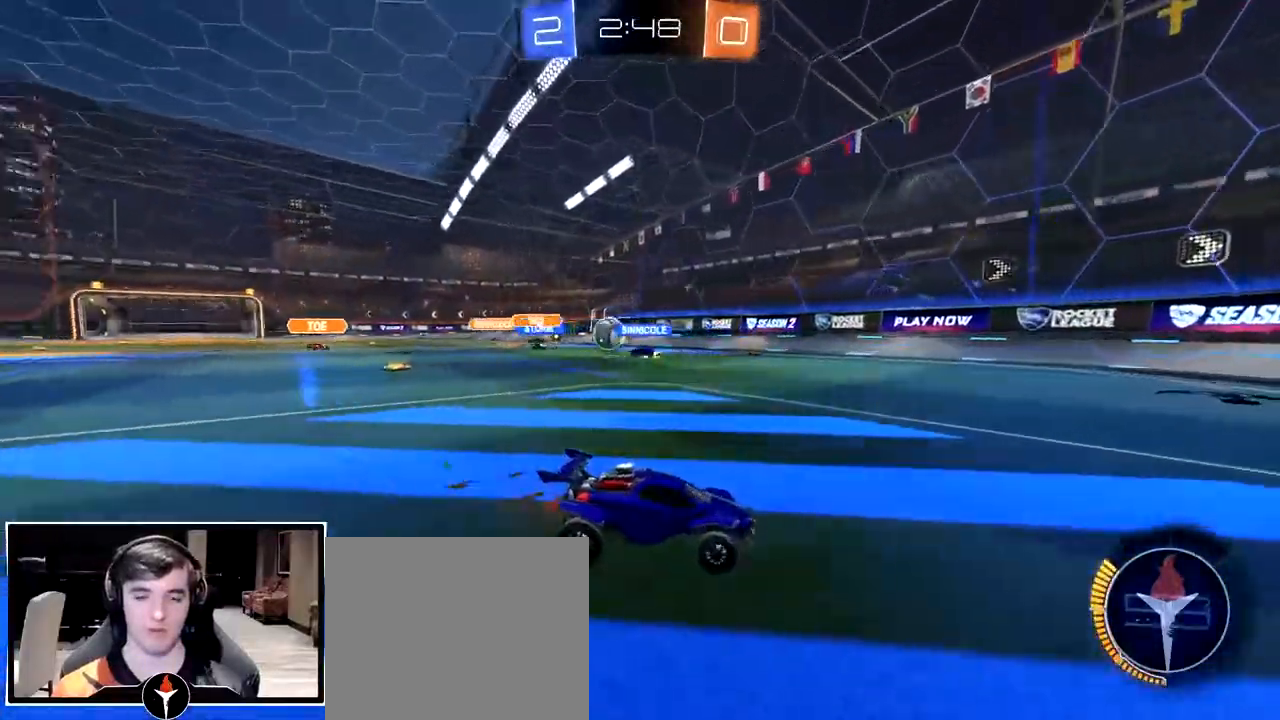
{"buttons": [], "left_stick": "right", "right_stick": "center", "events": [[50, "left_stick", "right"]]}
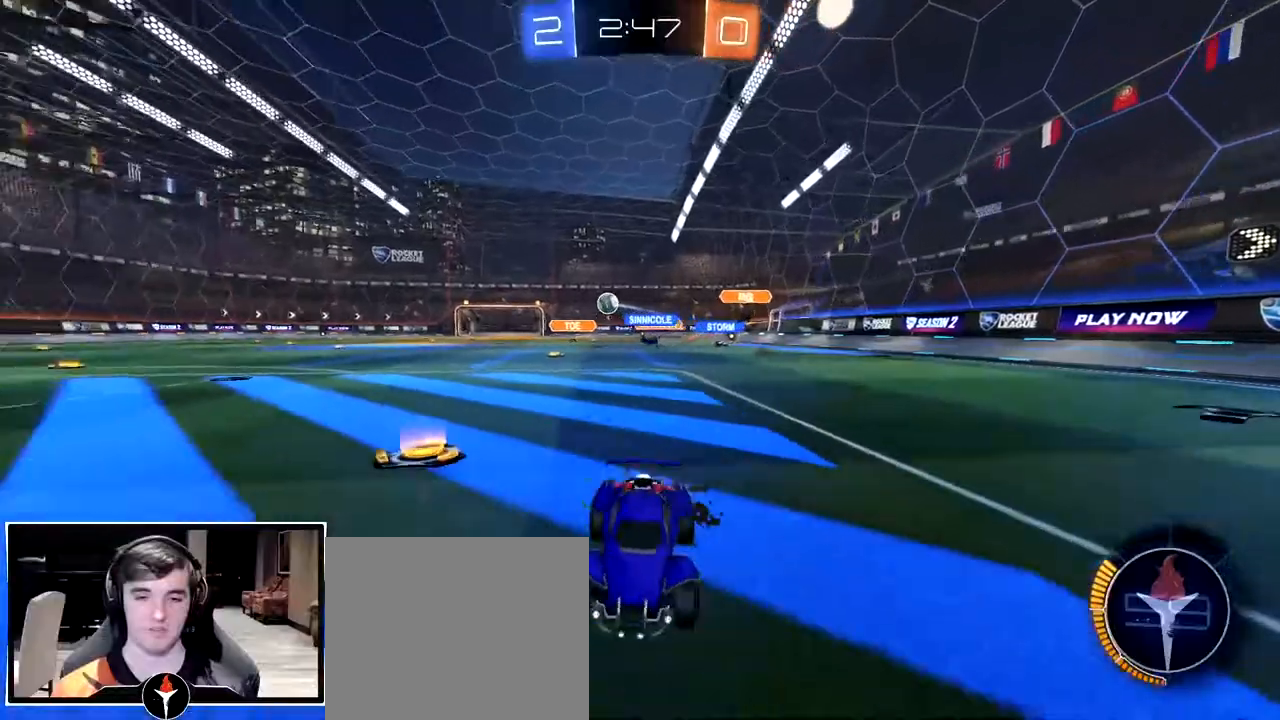
{"buttons": [], "left_stick": "center", "right_stick": "center", "events": [[467, "left_stick", "center"]]}
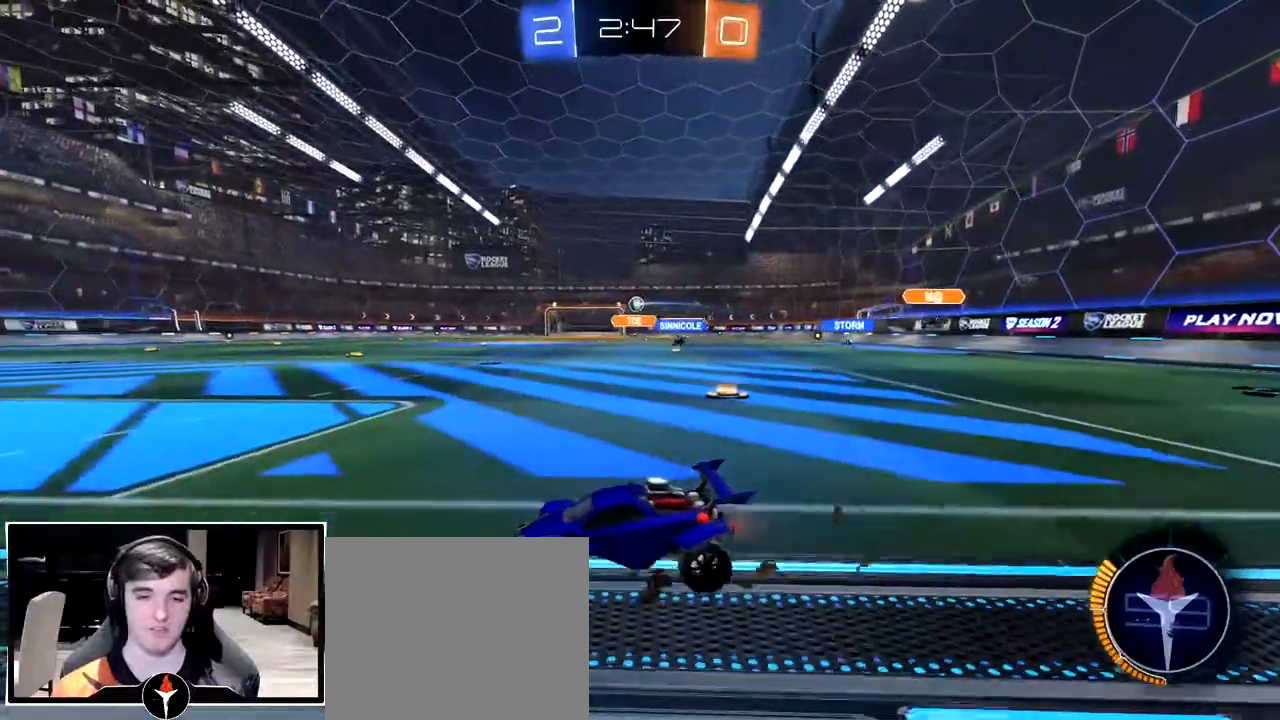
{"buttons": [], "left_stick": "up", "right_stick": "center", "events": [[67, "left_stick", "right"], [350, "left_stick", "center"], [433, "CROSS", "down"], [467, "left_stick", "up"], [483, "CROSS", "up"]]}
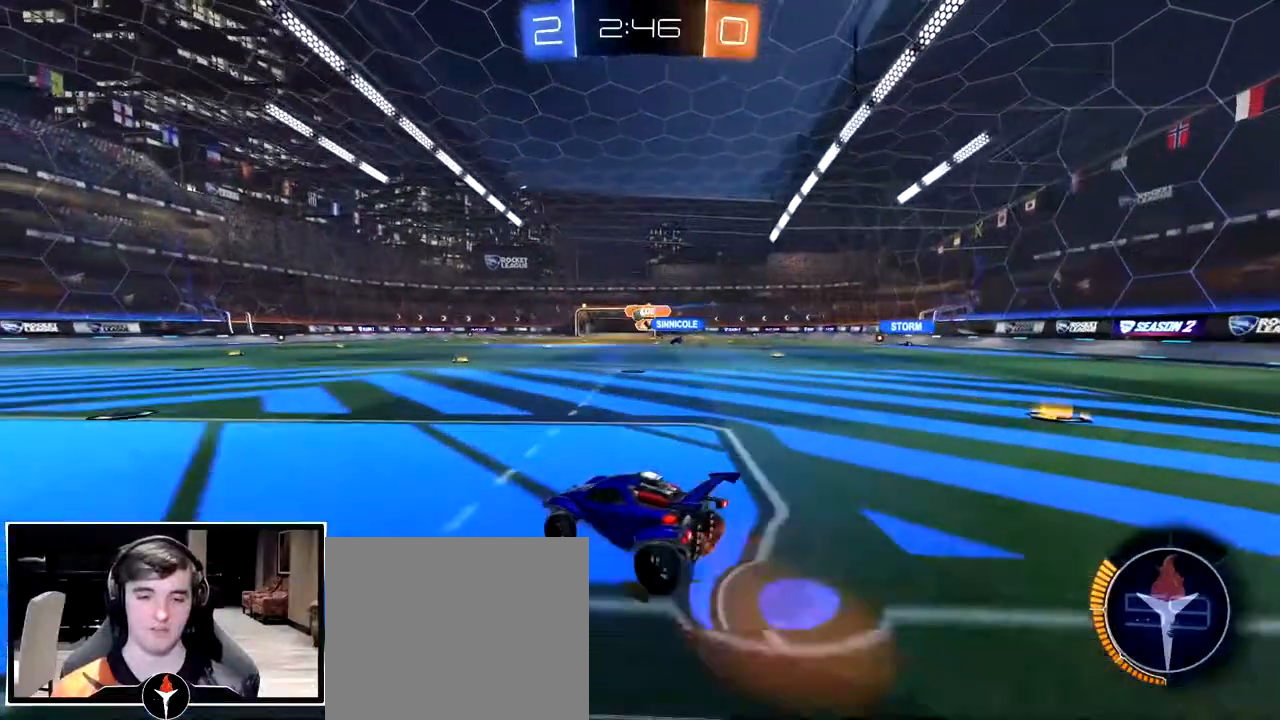
{"buttons": [], "left_stick": "down", "right_stick": "center", "events": [[100, "left_stick", "center"], [250, "left_stick", "down"]]}
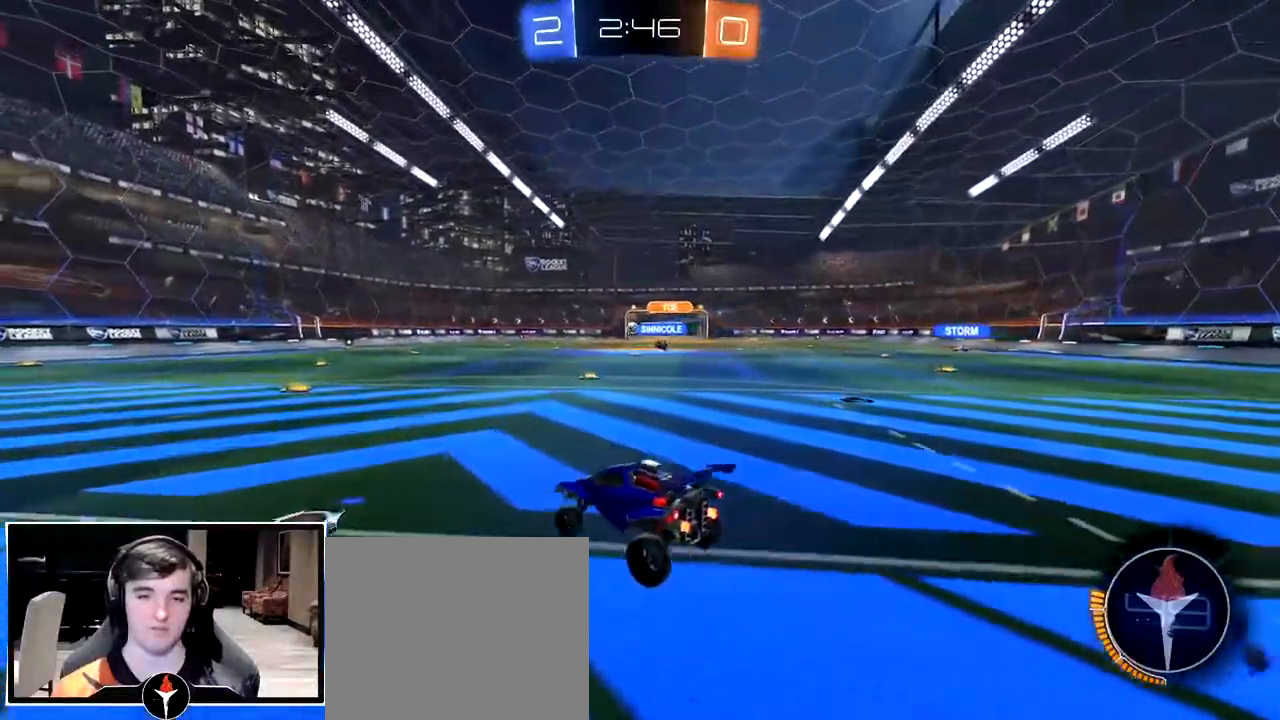
{"buttons": [], "left_stick": "up", "right_stick": "center", "events": [[83, "left_stick", "center"], [150, "left_stick", "up"], [317, "CROSS", "down"], [400, "CROSS", "up"]]}
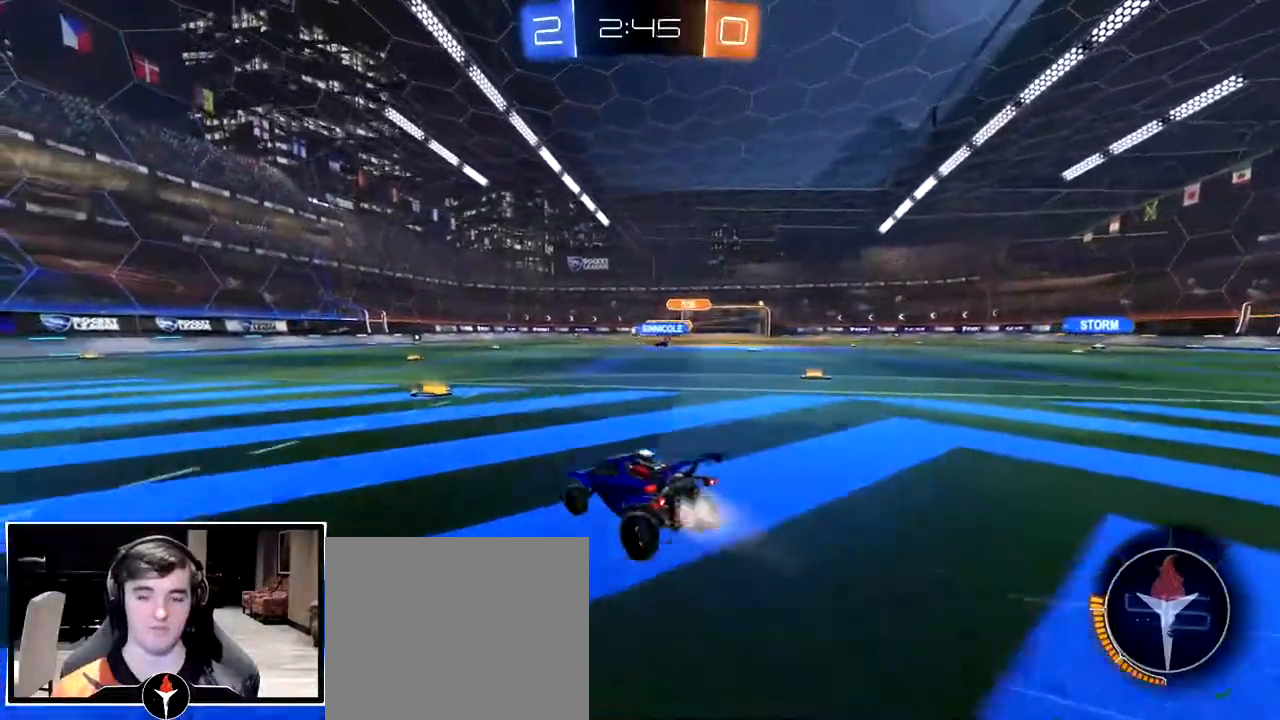
{"buttons": [], "left_stick": "center", "right_stick": "center", "events": [[50, "left_stick", "center"]]}
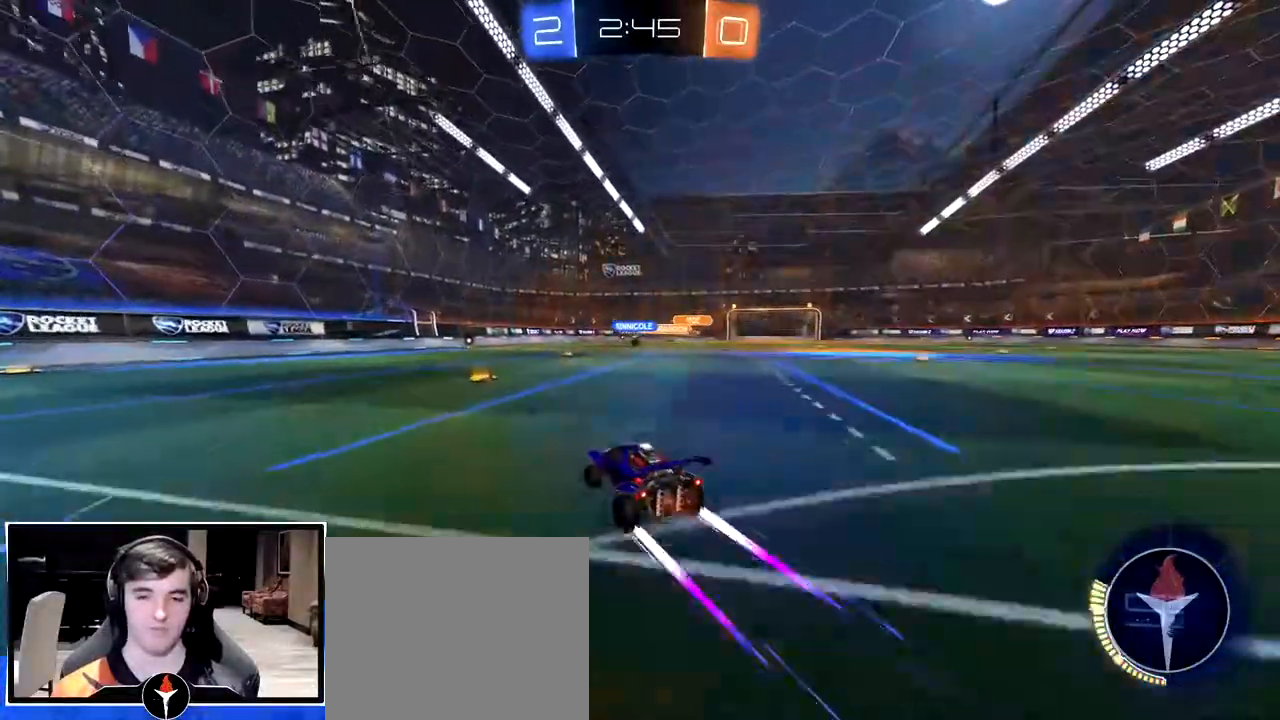
{"buttons": [], "left_stick": "left", "right_stick": "center", "events": [[217, "left_stick", "left"]]}
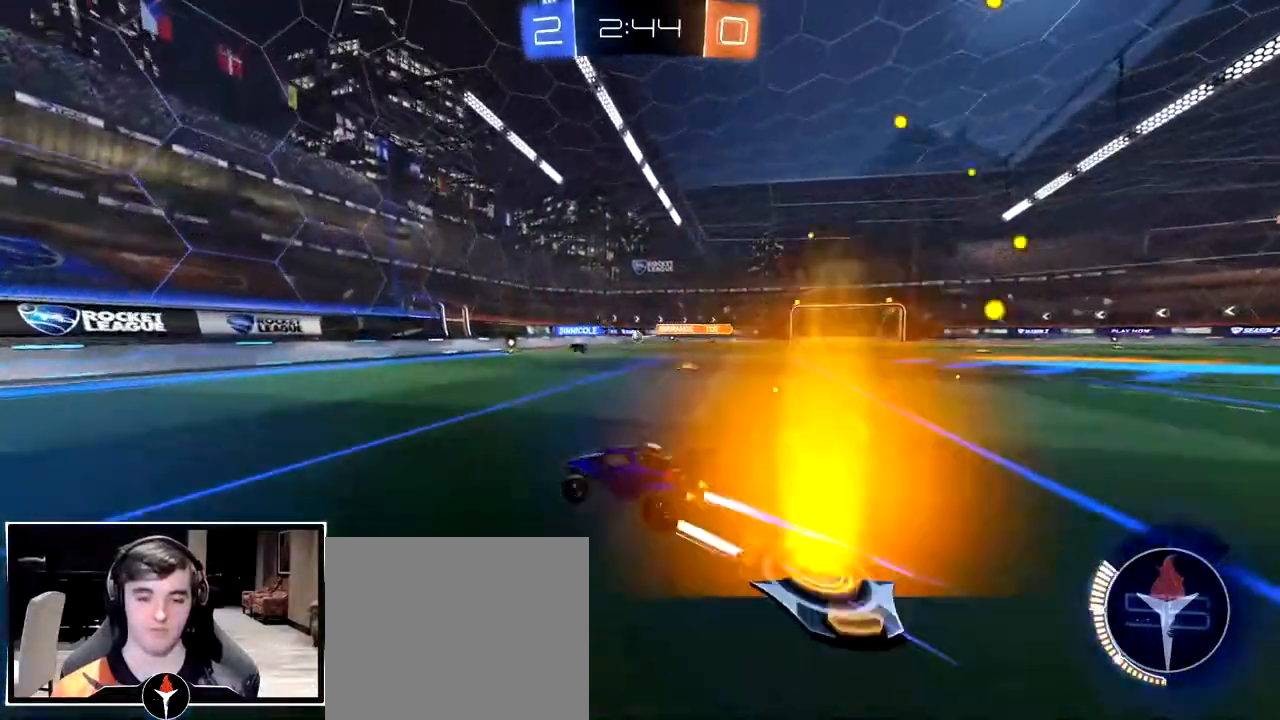
{"buttons": [], "left_stick": "center", "right_stick": "center", "events": [[400, "left_stick", "center"]]}
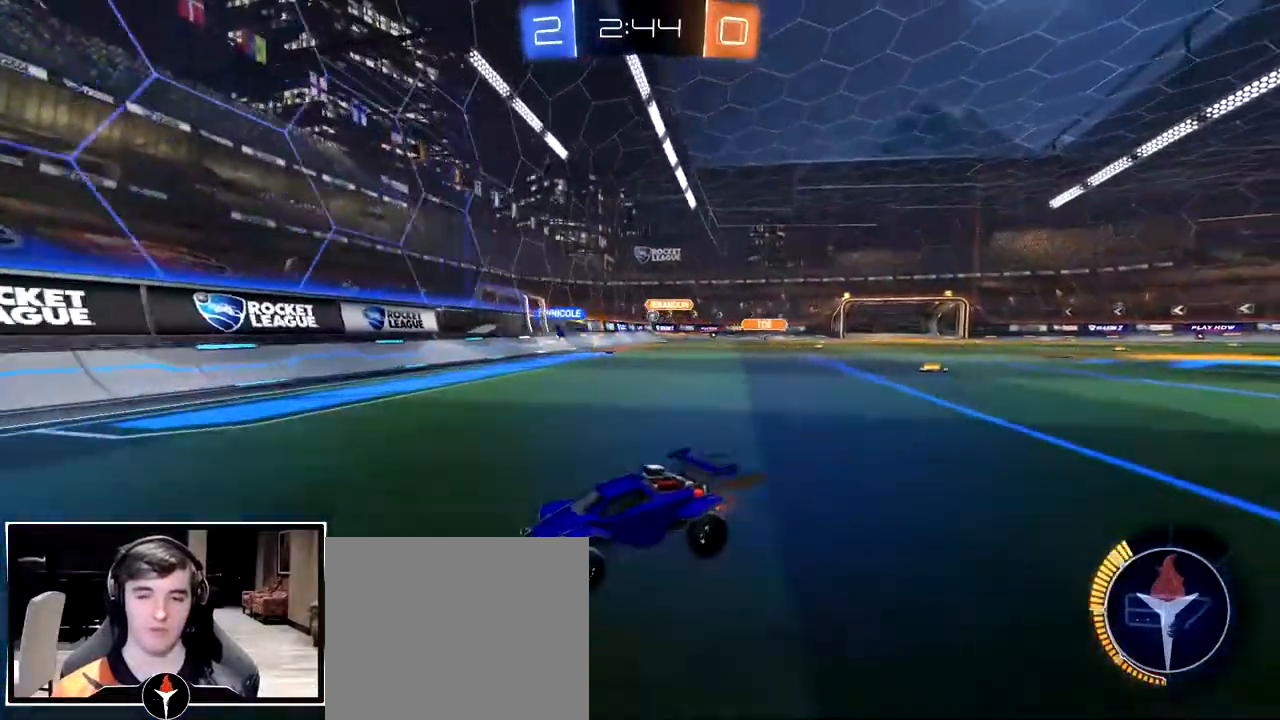
{"buttons": [], "left_stick": "right", "right_stick": "center", "events": [[33, "left_stick", "right"]]}
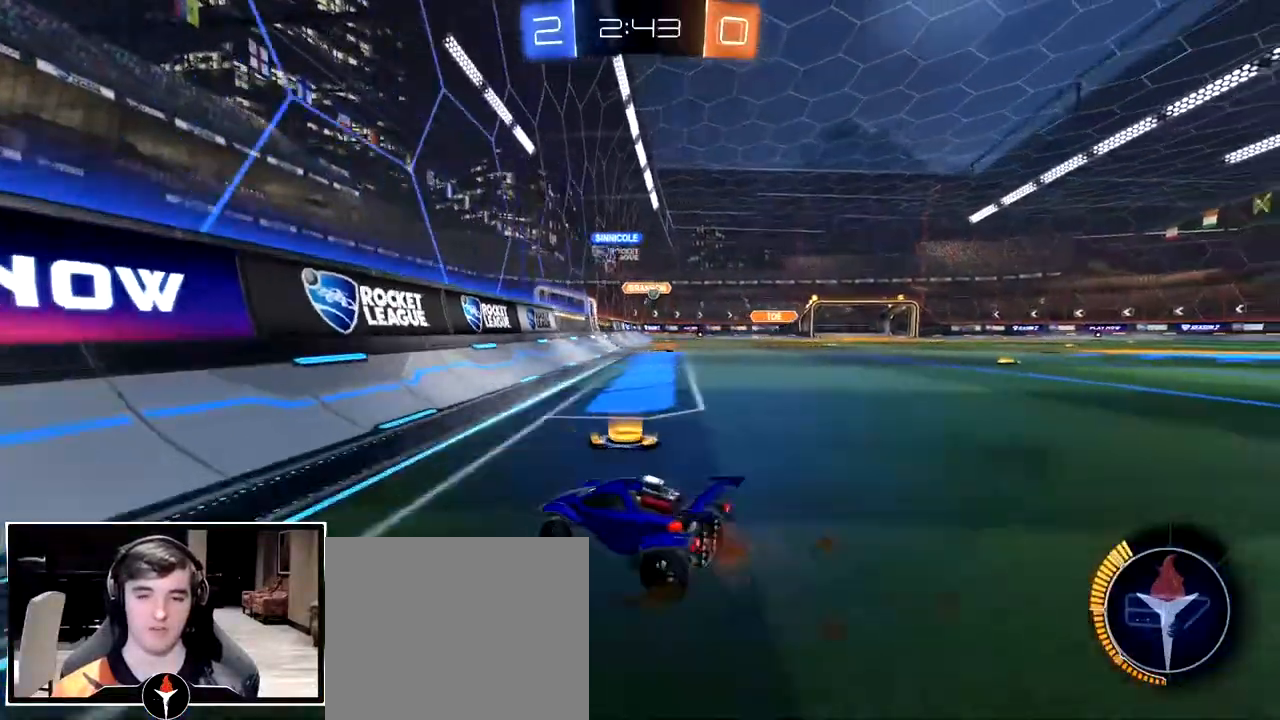
{"buttons": [], "left_stick": "center", "right_stick": "center", "events": [[500, "left_stick", "center"]]}
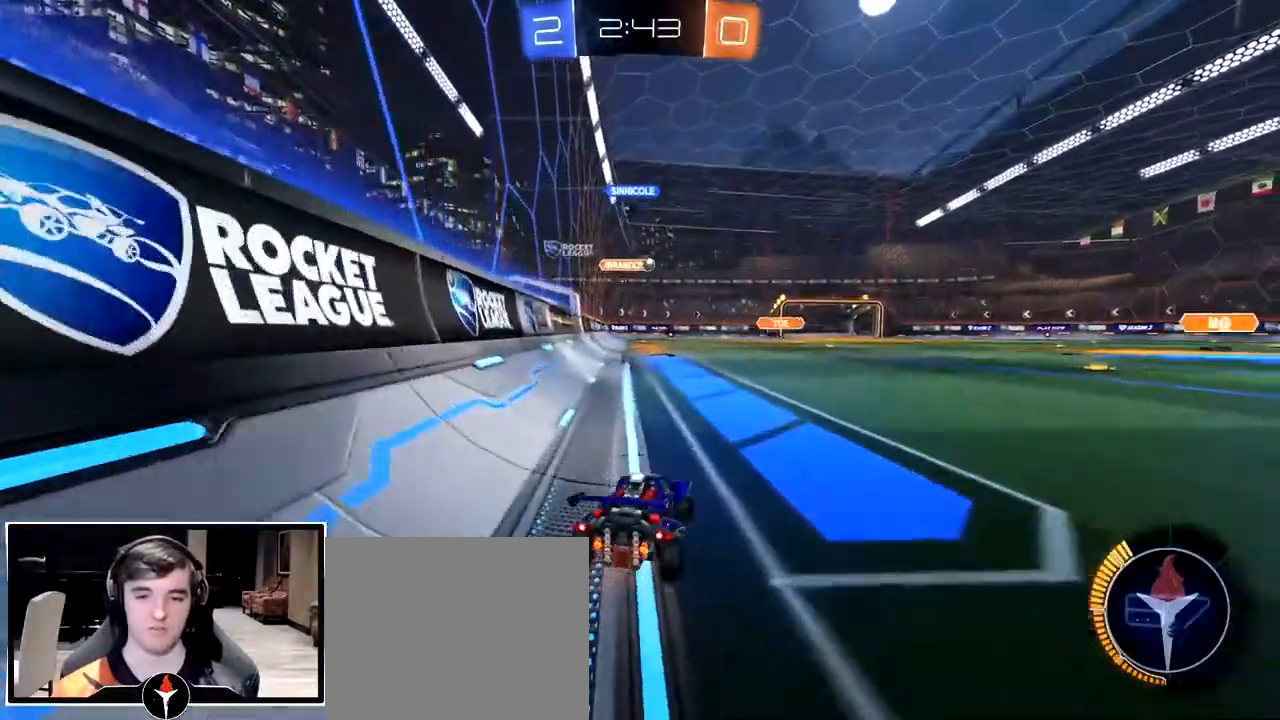
{"buttons": [], "left_stick": "center", "right_stick": "center", "events": [[183, "left_stick", "right"], [400, "left_stick", "center"]]}
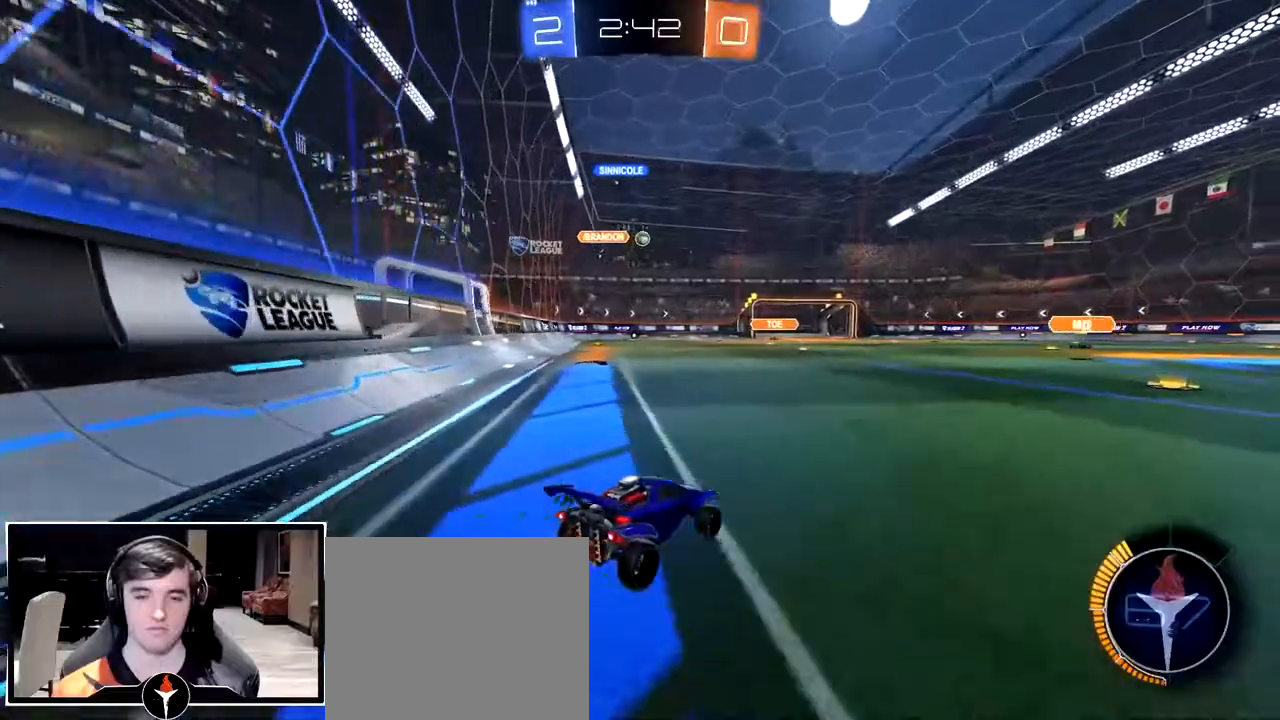
{"buttons": [], "left_stick": "center", "right_stick": "center", "events": [[150, "left_stick", "right"], [200, "left_stick", "center"]]}
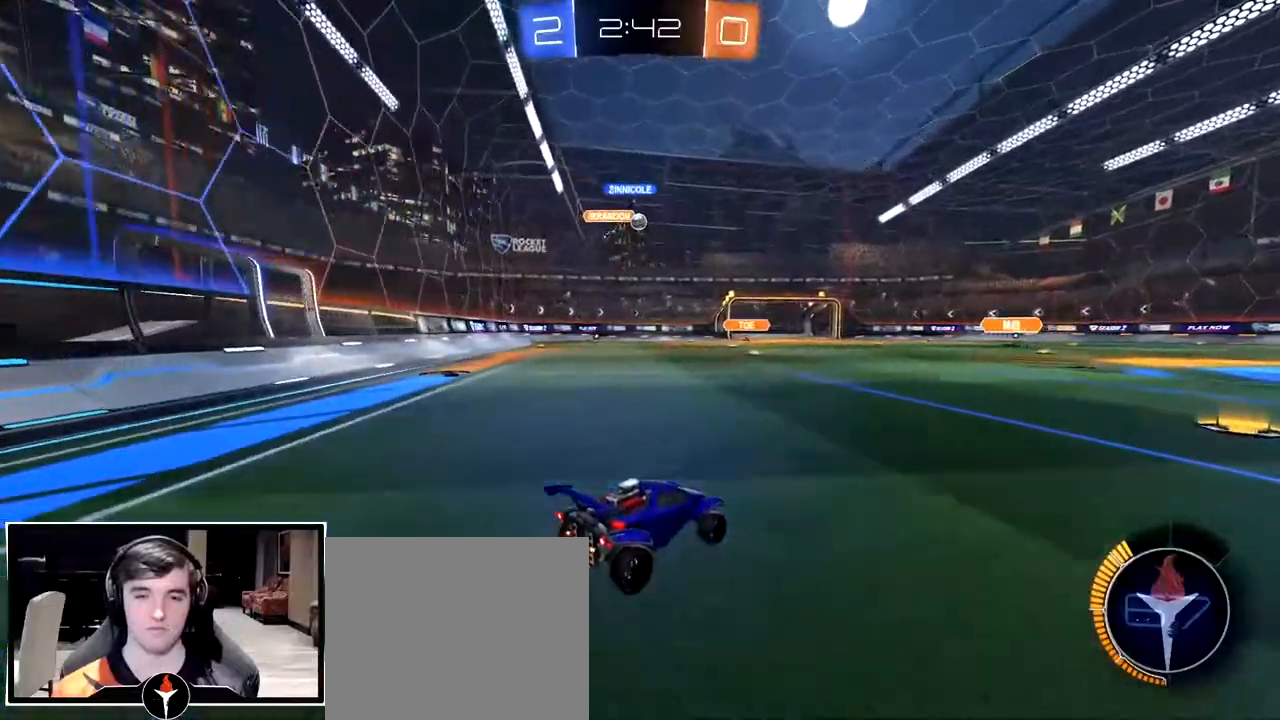
{"buttons": [], "left_stick": "down-left", "right_stick": "center", "events": [[33, "left_stick", "right"], [400, "left_stick", "down-left"]]}
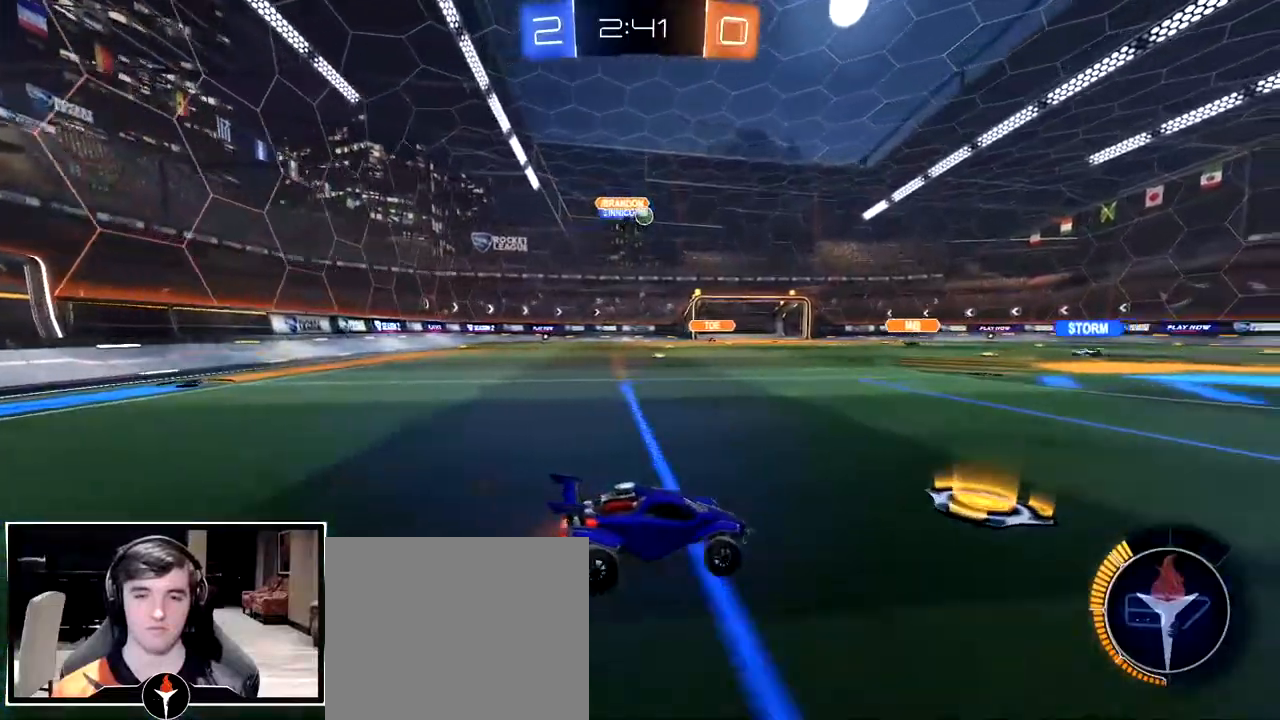
{"buttons": [], "left_stick": "right", "right_stick": "center", "events": [[33, "left_stick", "center"], [483, "left_stick", "right"]]}
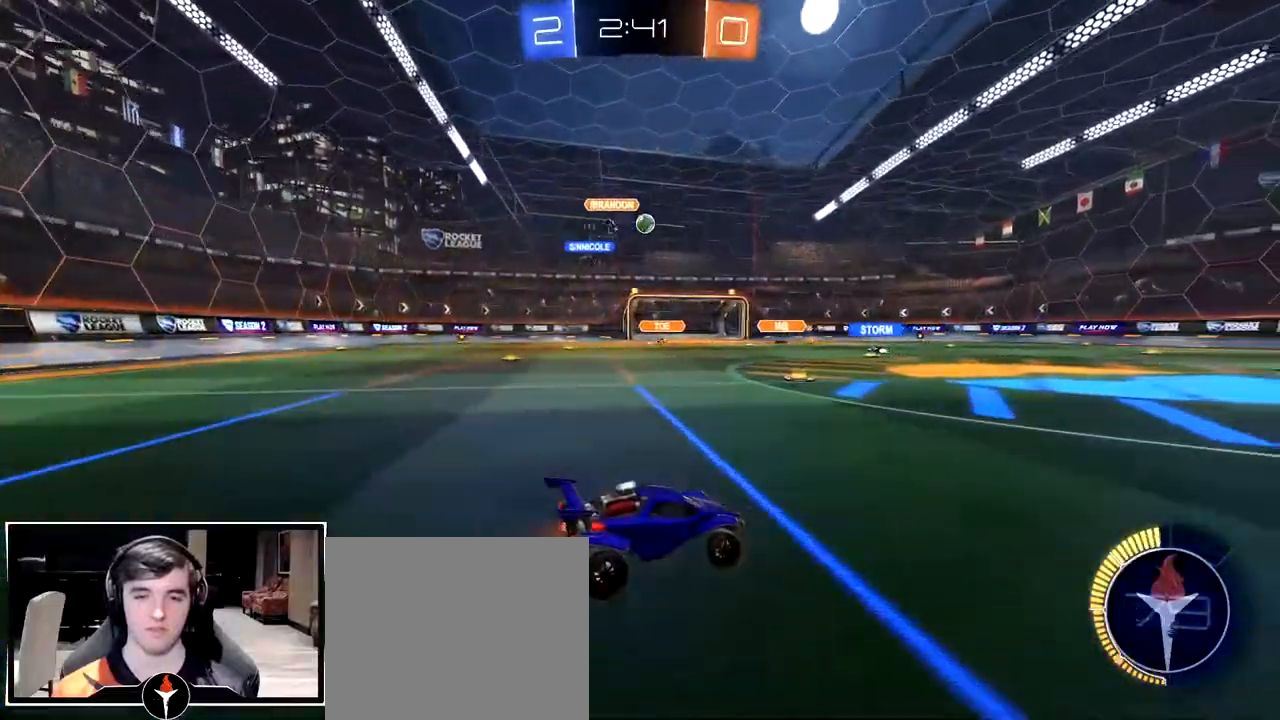
{"buttons": [], "left_stick": "left", "right_stick": "center", "events": [[83, "left_stick", "center"], [317, "left_stick", "left"]]}
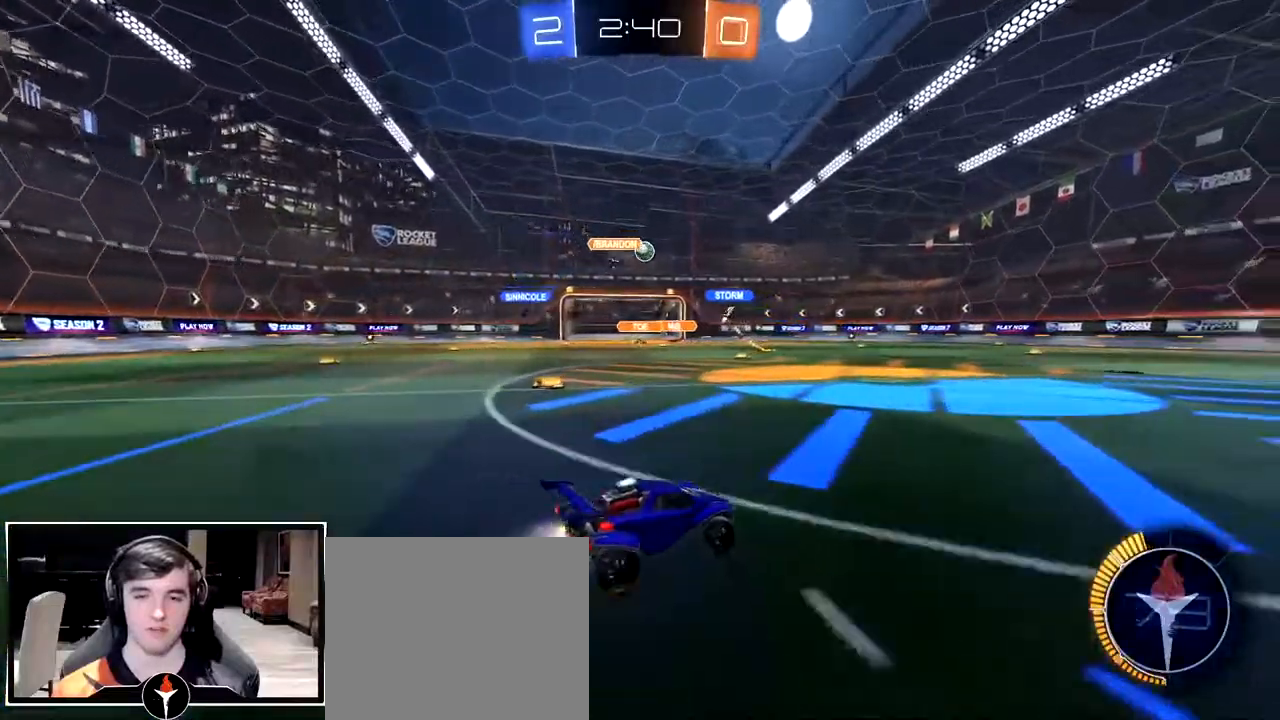
{"buttons": [], "left_stick": "left", "right_stick": "center", "events": [[67, "left_stick", "center"], [267, "left_stick", "left"]]}
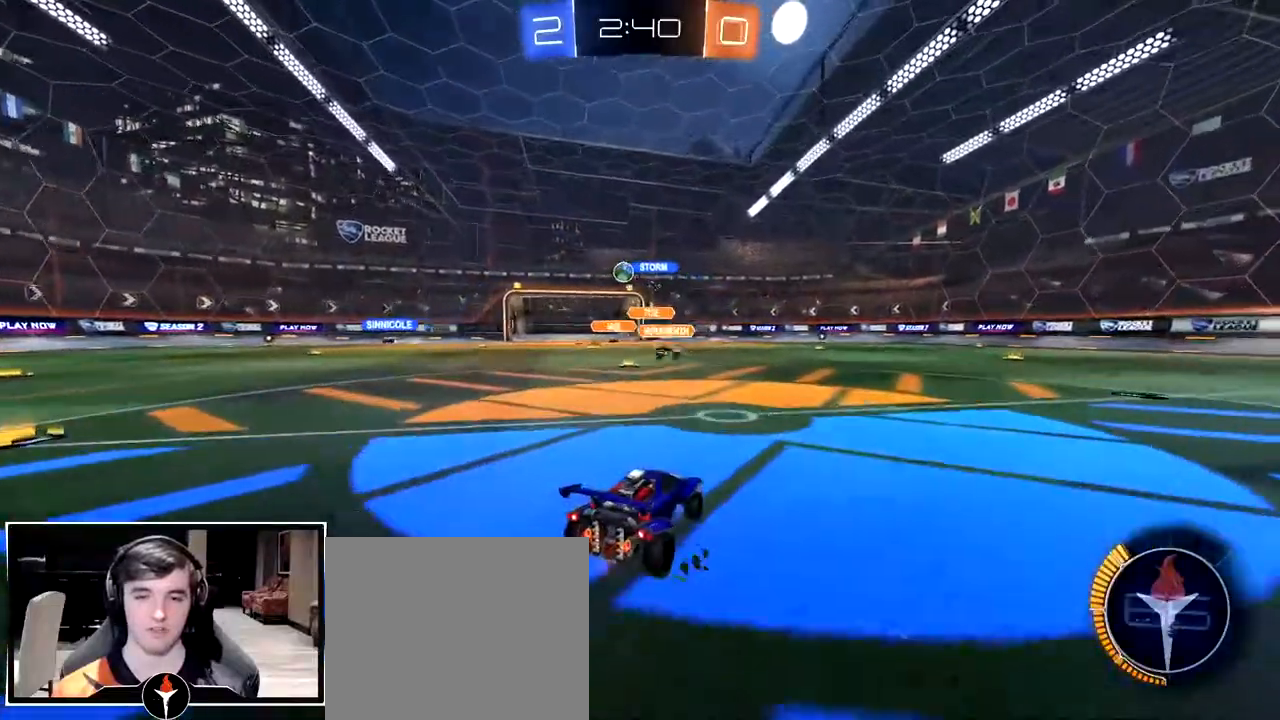
{"buttons": [], "left_stick": "center", "right_stick": "center", "events": [[183, "left_stick", "center"], [283, "left_stick", "left"], [333, "left_stick", "center"]]}
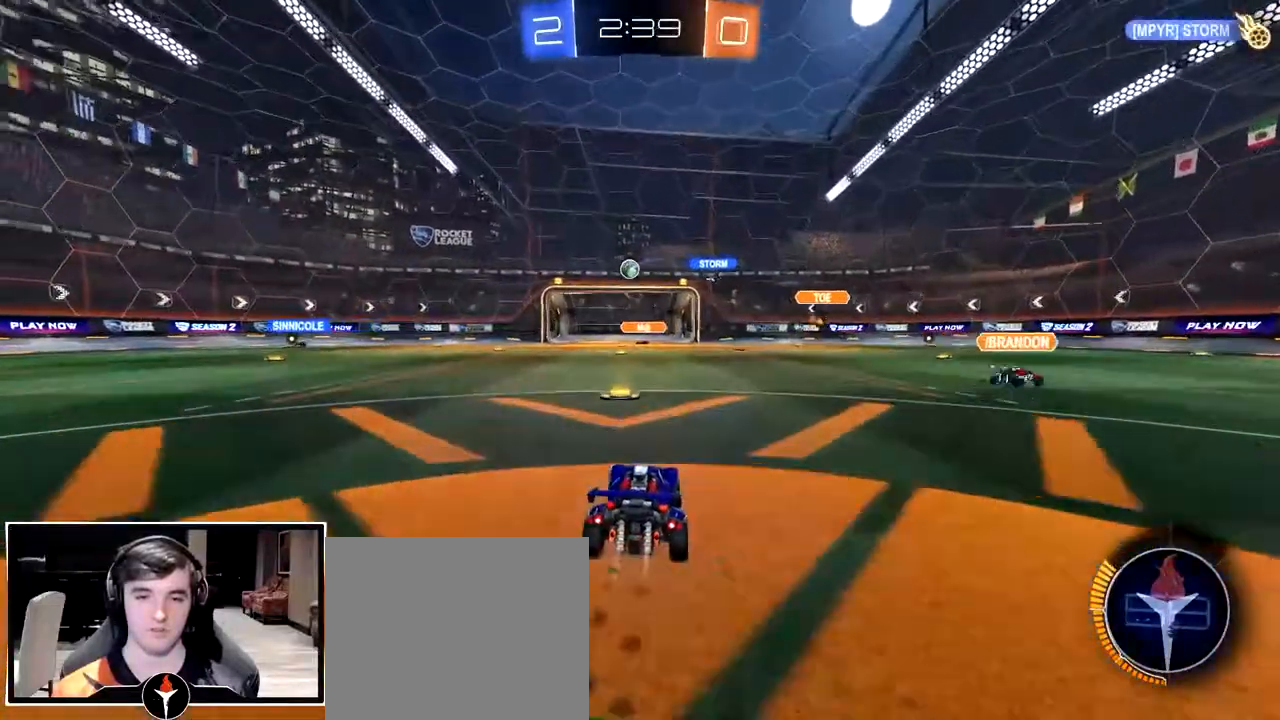
{"buttons": [], "left_stick": "center", "right_stick": "center", "events": [[33, "left_stick", "left"], [183, "left_stick", "center"], [350, "left_stick", "left"], [400, "left_stick", "center"]]}
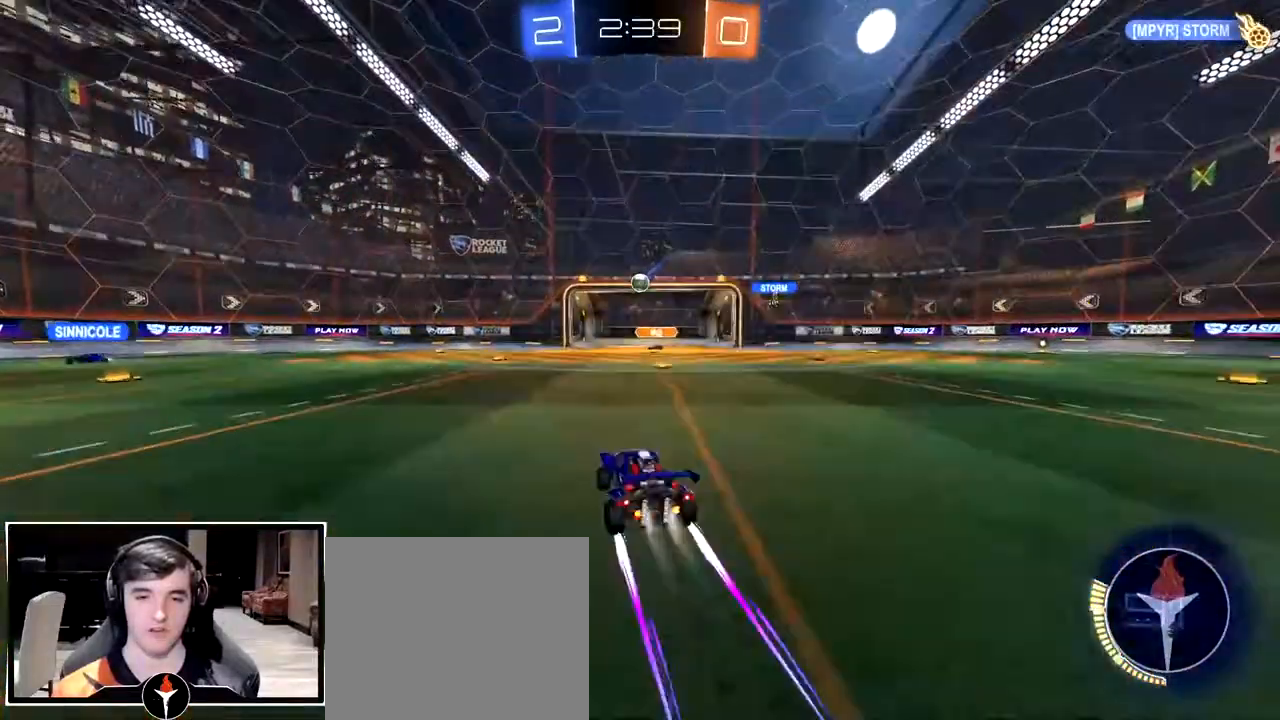
{"buttons": ["CROSS"], "left_stick": "center", "right_stick": "center", "events": [[200, "left_stick", "right"], [317, "left_stick", "center"], [500, "CROSS", "down"]]}
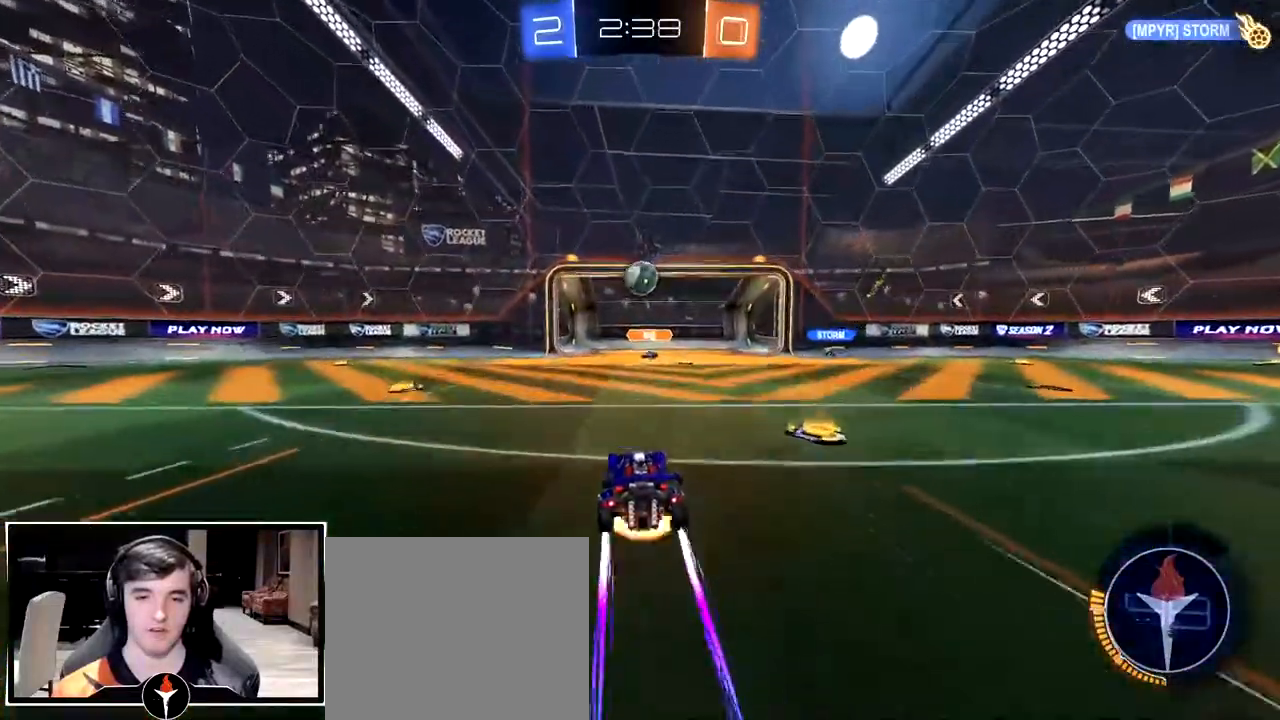
{"buttons": ["CROSS", "L3"], "left_stick": "down", "right_stick": "center"}
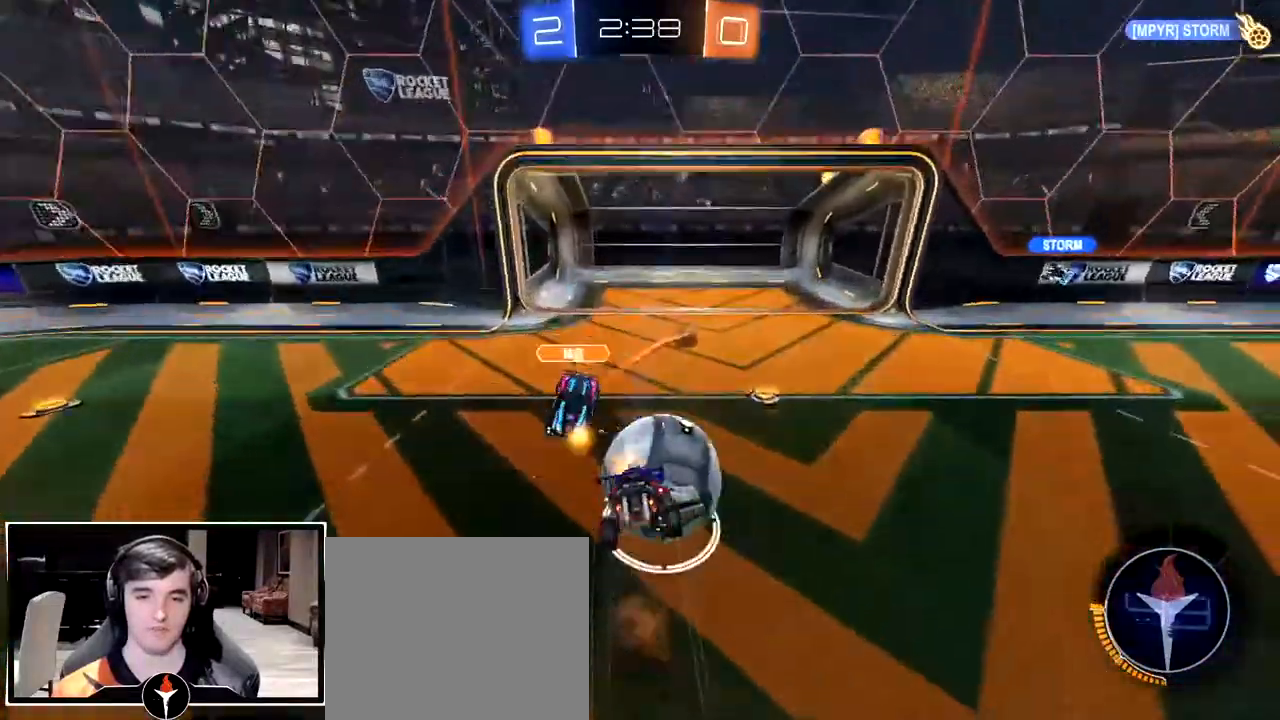
{"buttons": [], "left_stick": "down-left", "right_stick": "center", "events": [[17, "CROSS", "up"], [417, "L3", "up"], [483, "left_stick", "down-left"]]}
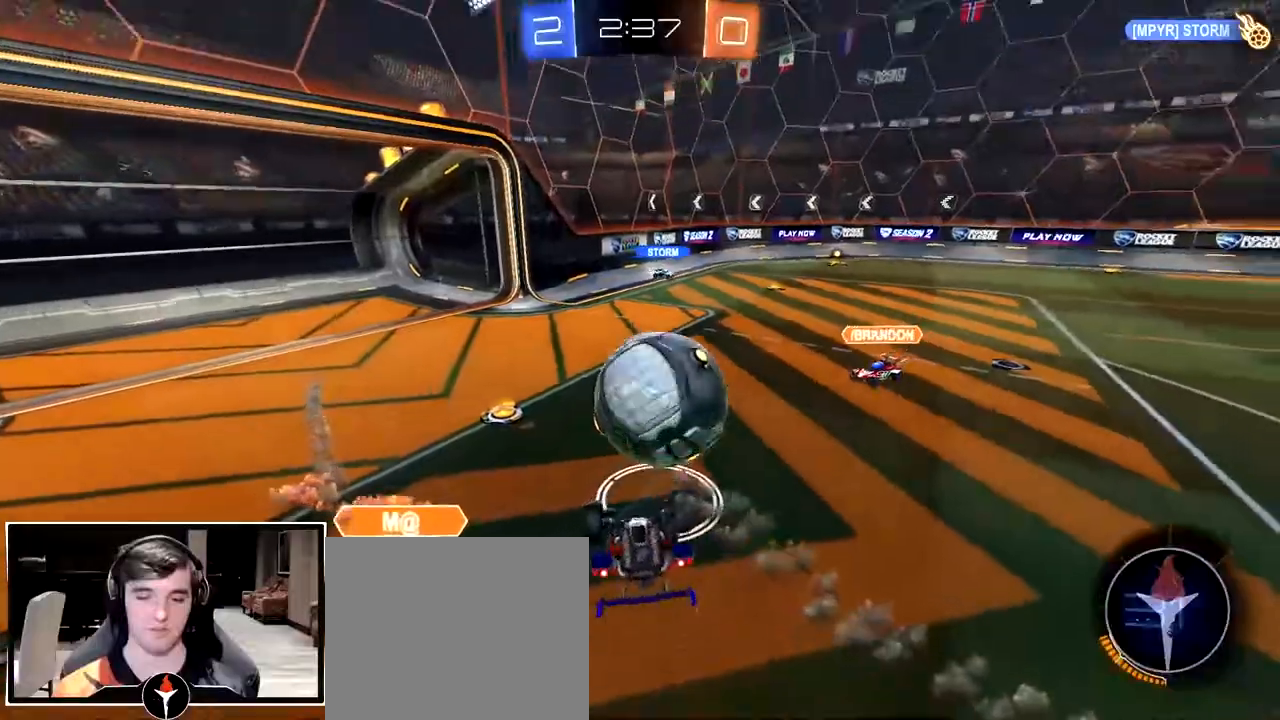
{"buttons": [], "left_stick": "down-left", "right_stick": "center", "events": []}
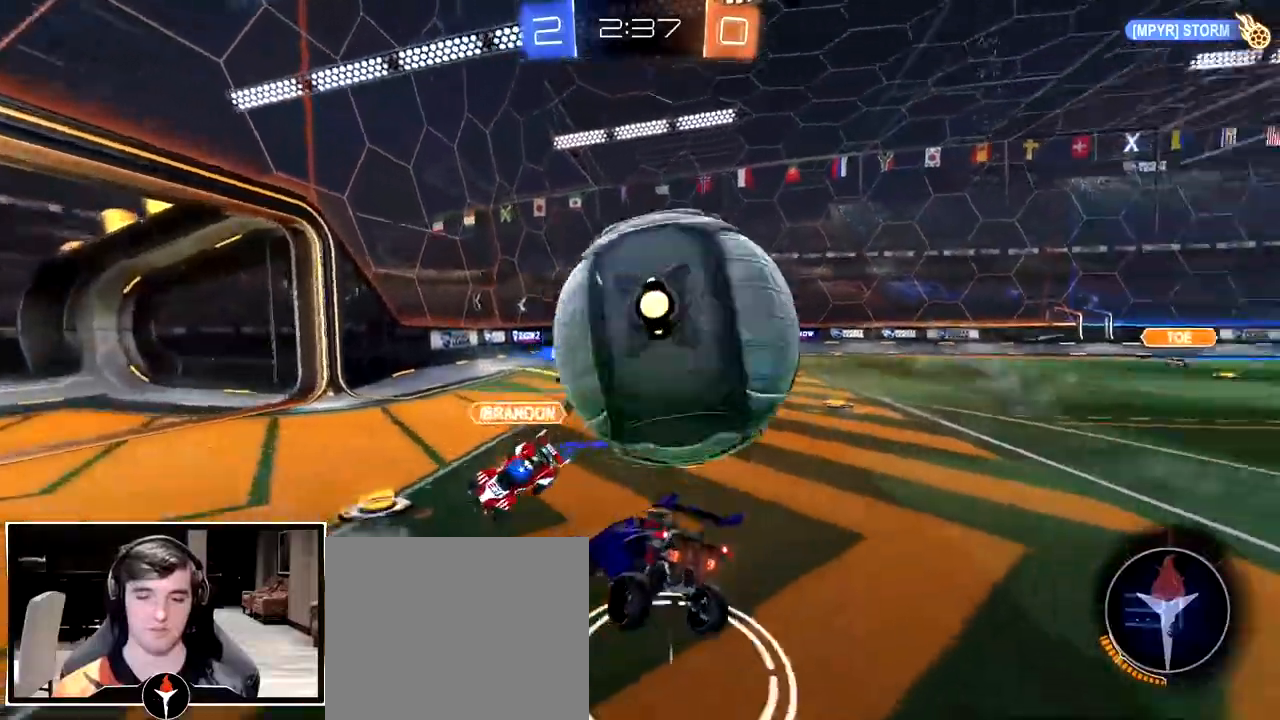
{"buttons": [], "left_stick": "center", "right_stick": "center", "events": [[67, "left_stick", "center"], [83, "TRIANGLE", "down"], [200, "TRIANGLE", "up"], [300, "left_stick", "right"], [433, "left_stick", "center"]]}